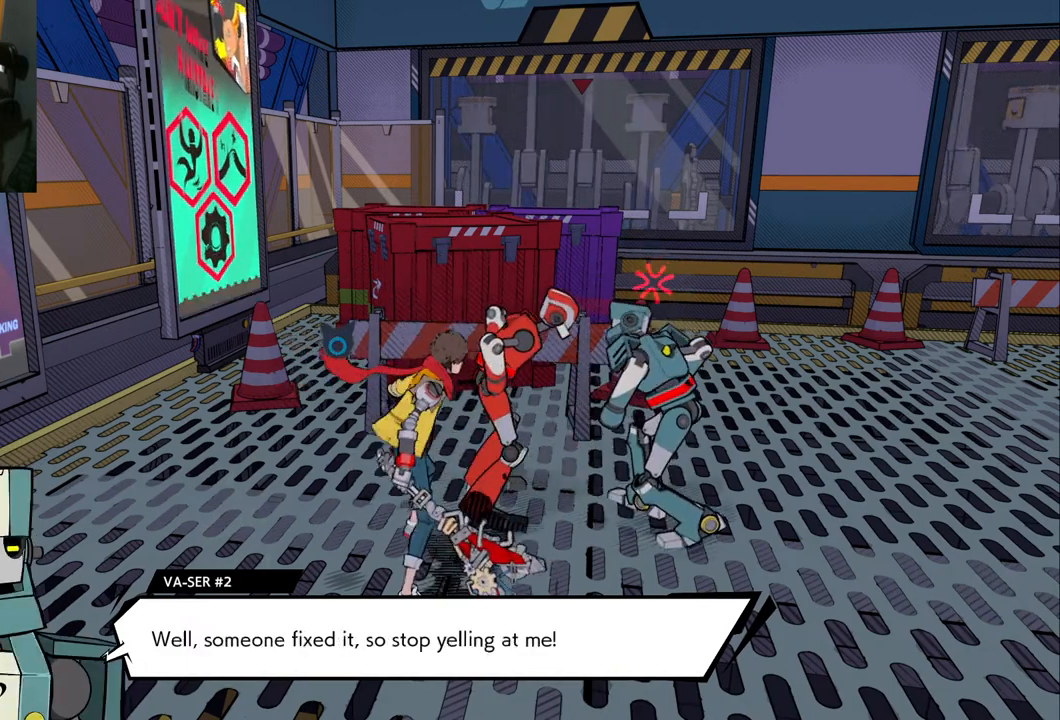
Gameplay with a controller (Xbox layout); each line is a JSON object with the inputs held at the frame after it. "events" lists button and stick changes between this image and that frame as [ms after this image, input, new state], when the widget could be followed in between. Not read: L2 R2.
{"buttons": [], "left_stick": "center", "right_stick": "right", "events": [[250, "right_stick", "right"]]}
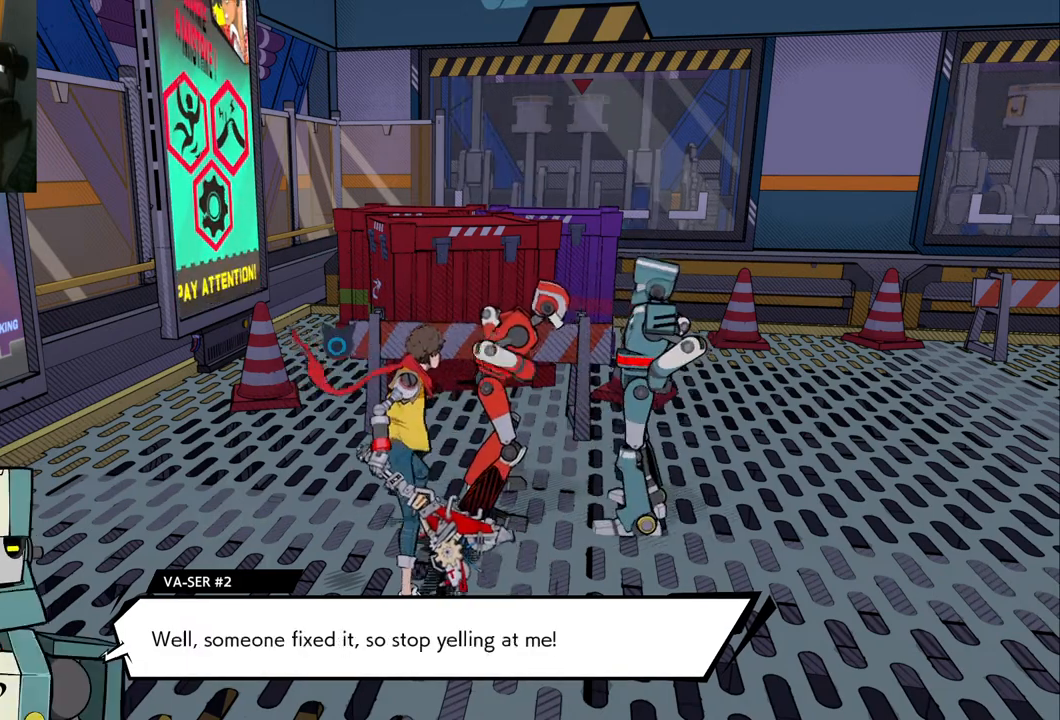
{"buttons": [], "left_stick": "center", "right_stick": "center", "events": [[117, "right_stick", "center"]]}
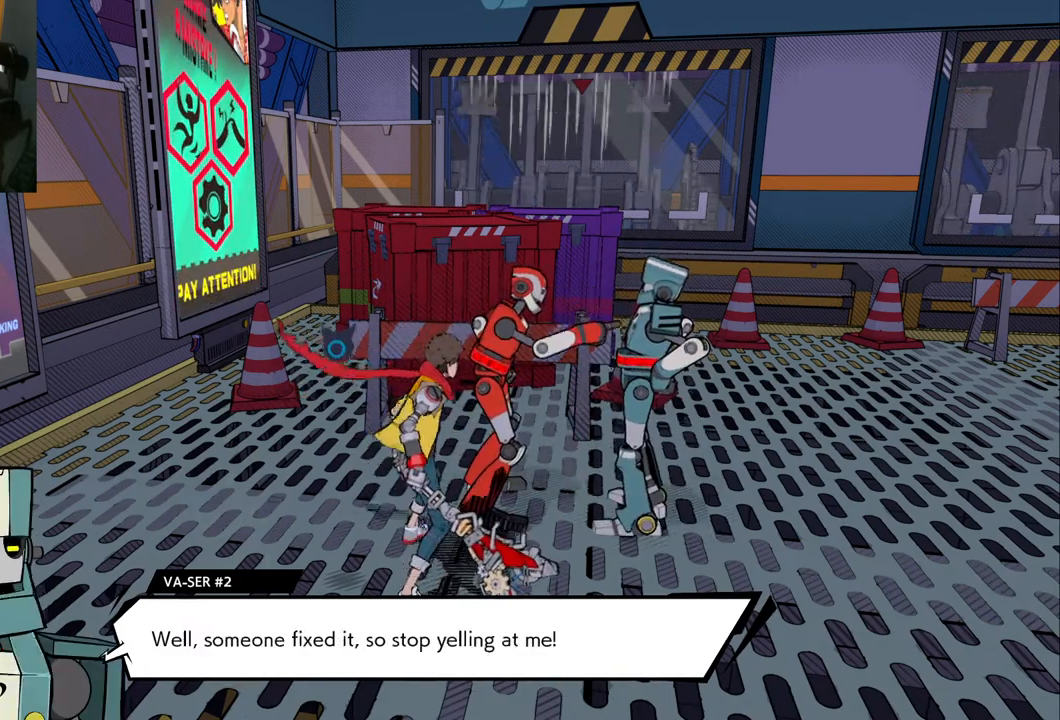
{"buttons": [], "left_stick": "center", "right_stick": "center", "events": []}
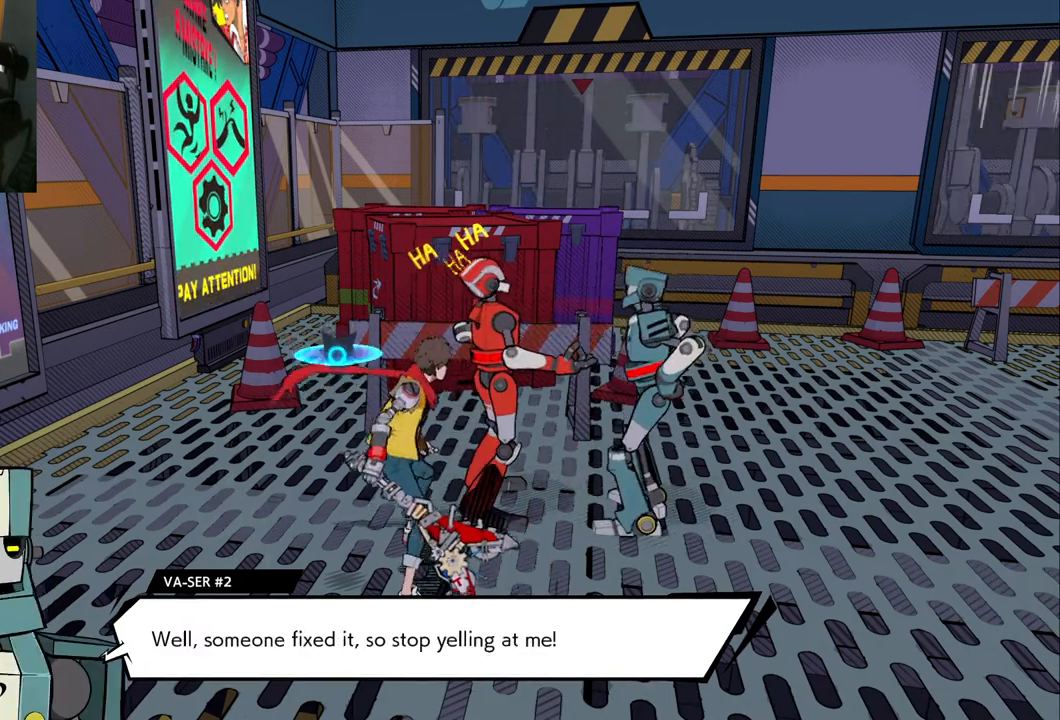
{"buttons": [], "left_stick": "center", "right_stick": "center", "events": []}
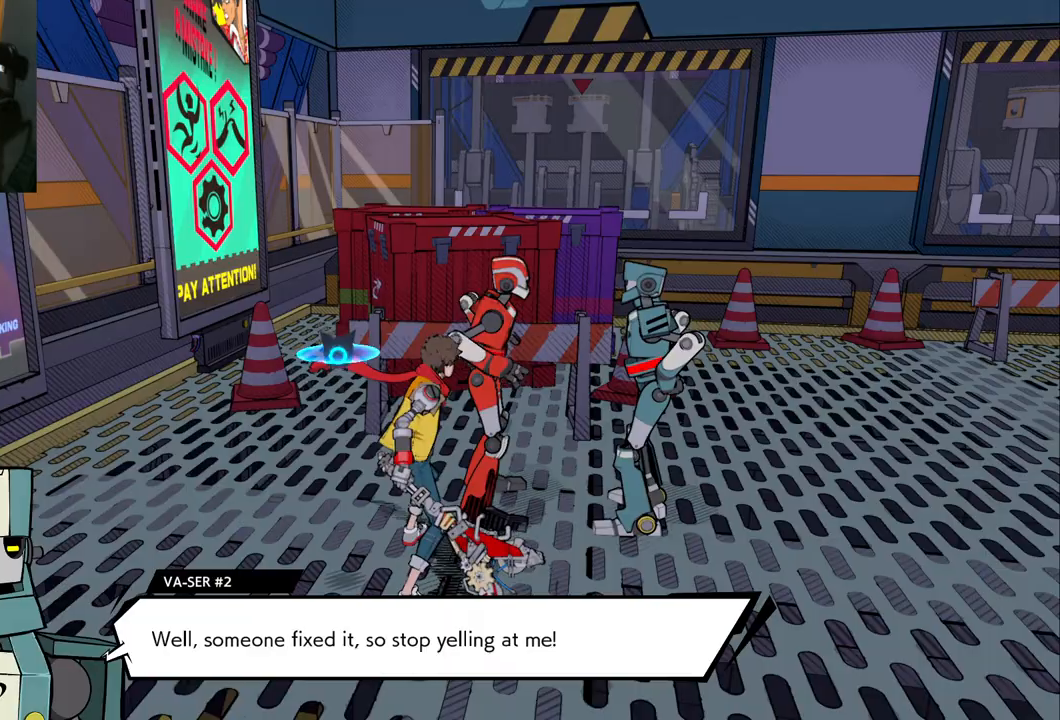
{"buttons": [], "left_stick": "center", "right_stick": "center", "events": []}
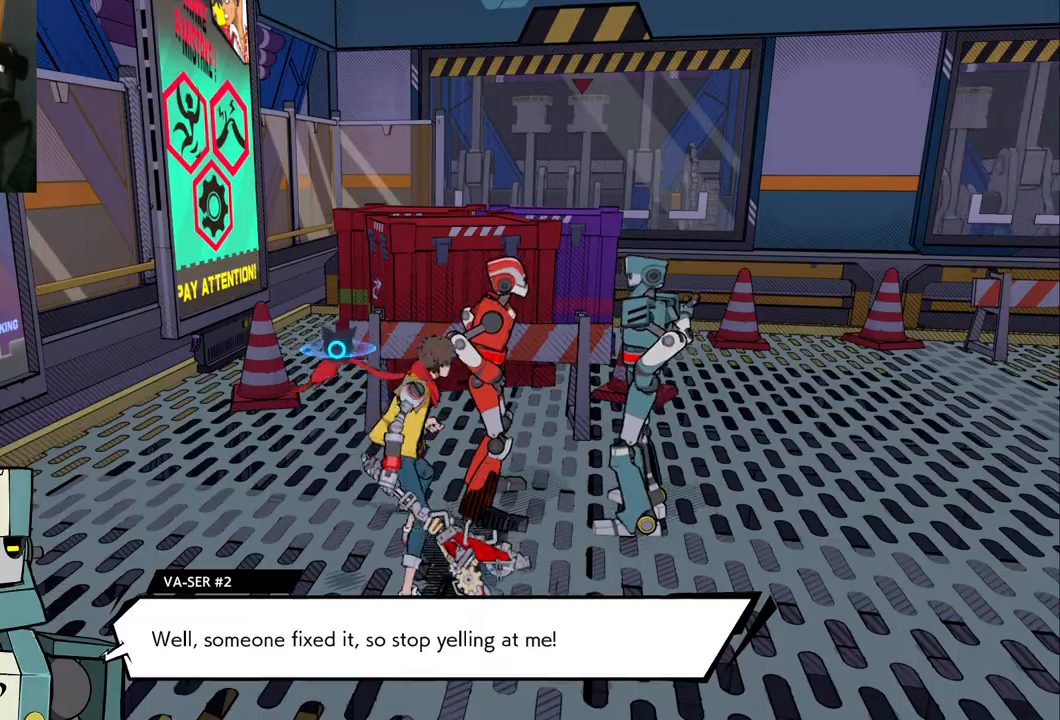
{"buttons": [], "left_stick": "center", "right_stick": "center", "events": []}
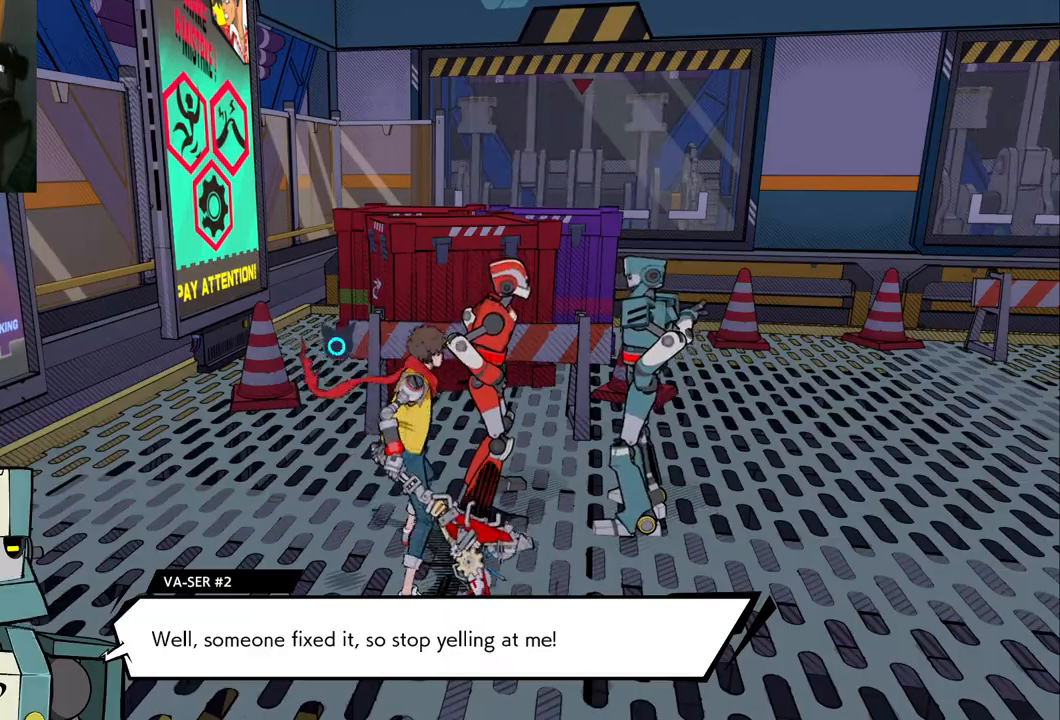
{"buttons": [], "left_stick": "center", "right_stick": "center", "events": [[250, "A", "down"], [350, "A", "up"]]}
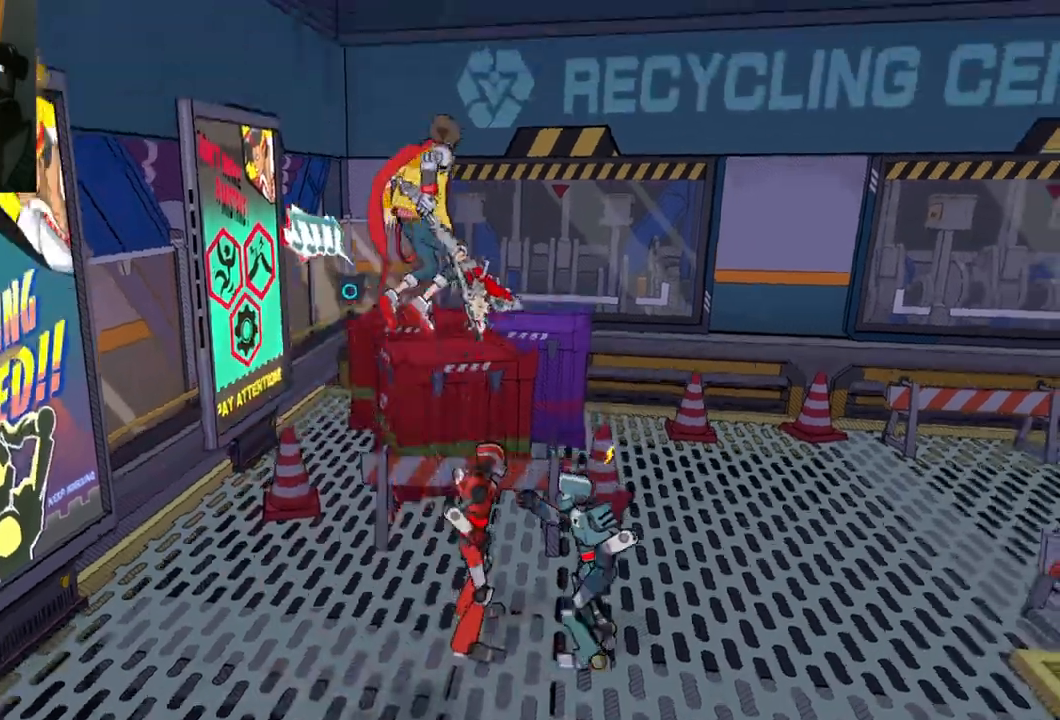
{"buttons": [], "left_stick": "right", "right_stick": "right", "events": [[350, "right_stick", "right"], [500, "left_stick", "right"]]}
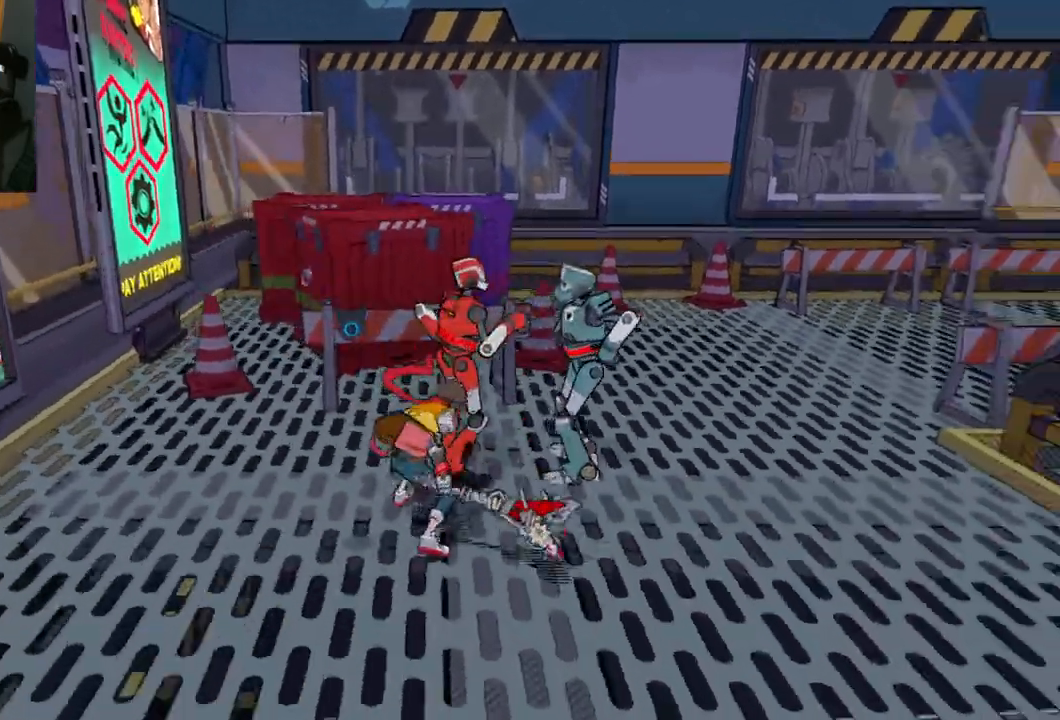
{"buttons": [], "left_stick": "up", "right_stick": "right", "events": [[233, "left_stick", "up-right"], [483, "left_stick", "up"]]}
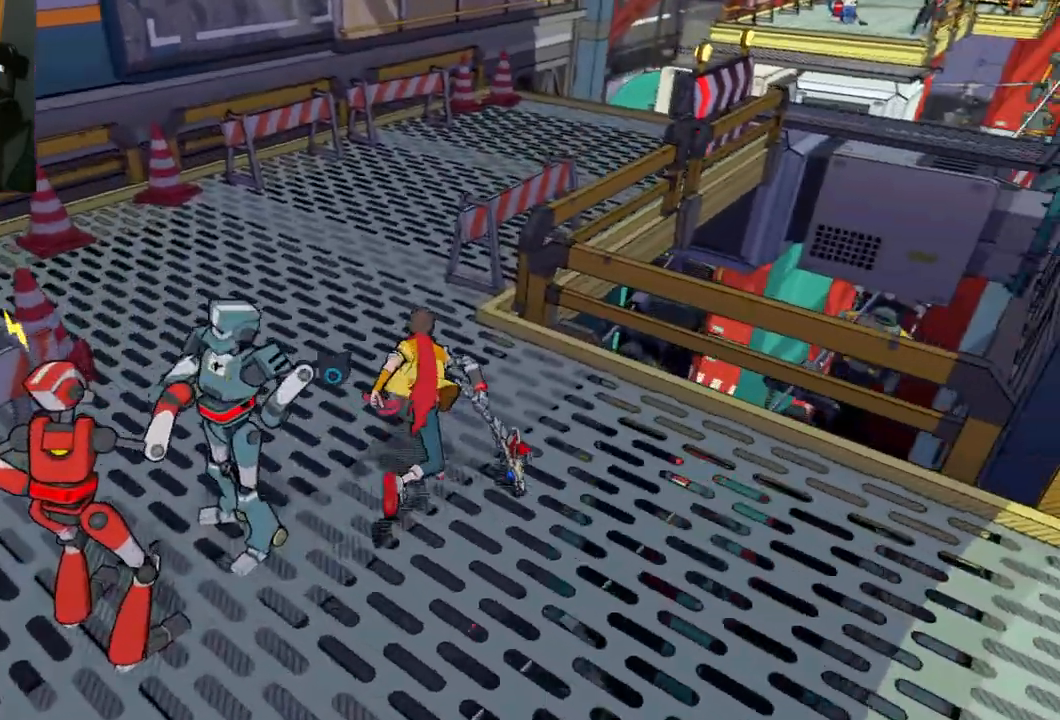
{"buttons": [], "left_stick": "up", "right_stick": "right", "events": []}
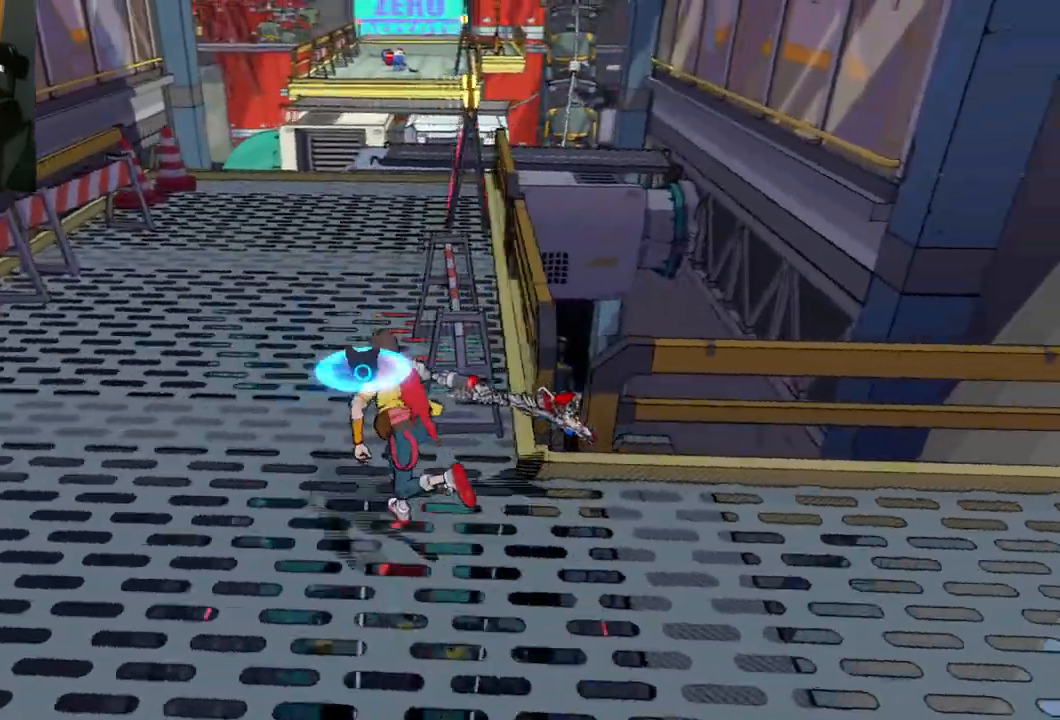
{"buttons": [], "left_stick": "up", "right_stick": "center", "events": [[200, "right_stick", "center"]]}
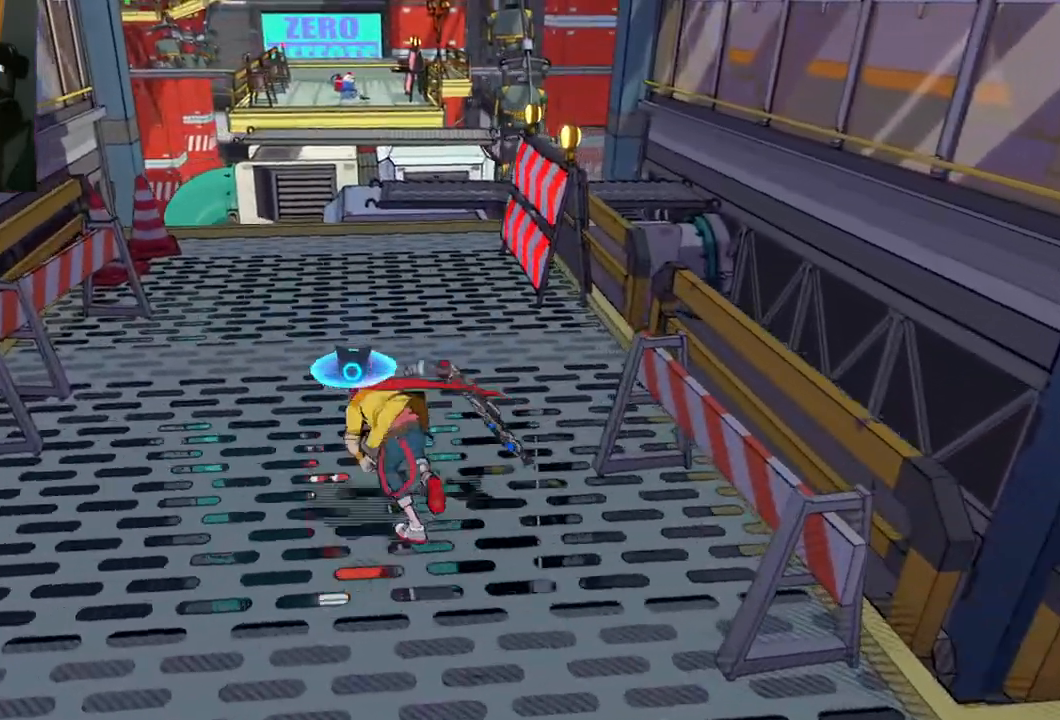
{"buttons": [], "left_stick": "up", "right_stick": "center", "events": []}
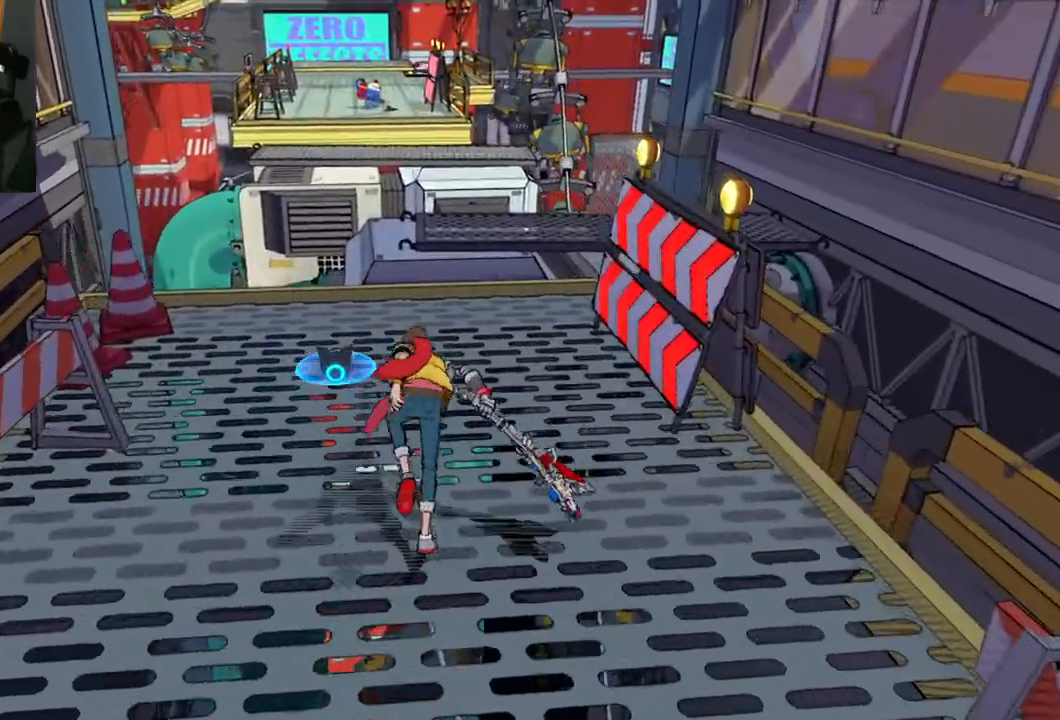
{"buttons": [], "left_stick": "up", "right_stick": "center", "events": []}
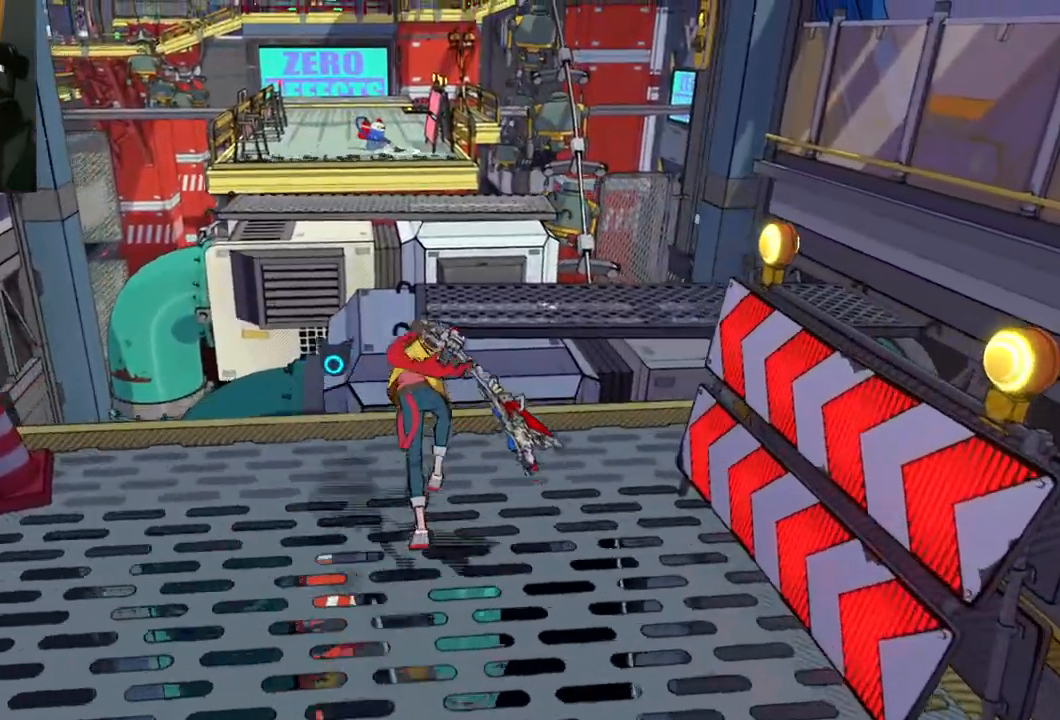
{"buttons": [], "left_stick": "up", "right_stick": "center", "events": [[183, "A", "down"], [467, "A", "up"]]}
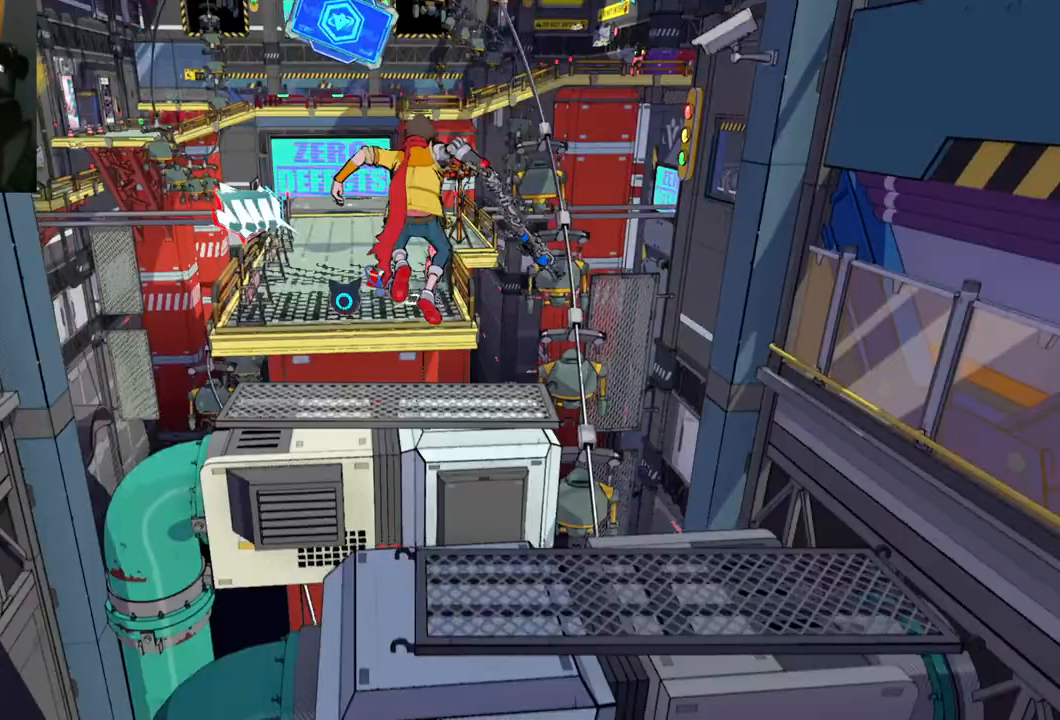
{"buttons": [], "left_stick": "up-right", "right_stick": "right", "events": [[33, "left_stick", "up-right"], [217, "right_stick", "right"]]}
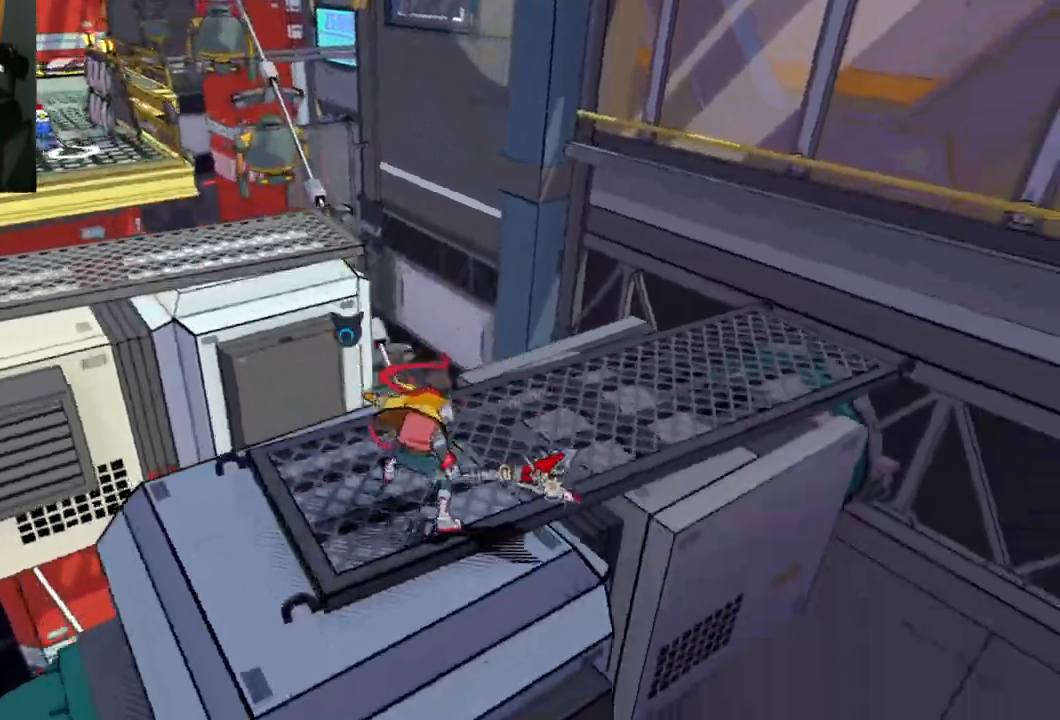
{"buttons": [], "left_stick": "center", "right_stick": "up-right", "events": [[200, "left_stick", "right"], [200, "right_stick", "up-right"], [333, "left_stick", "center"]]}
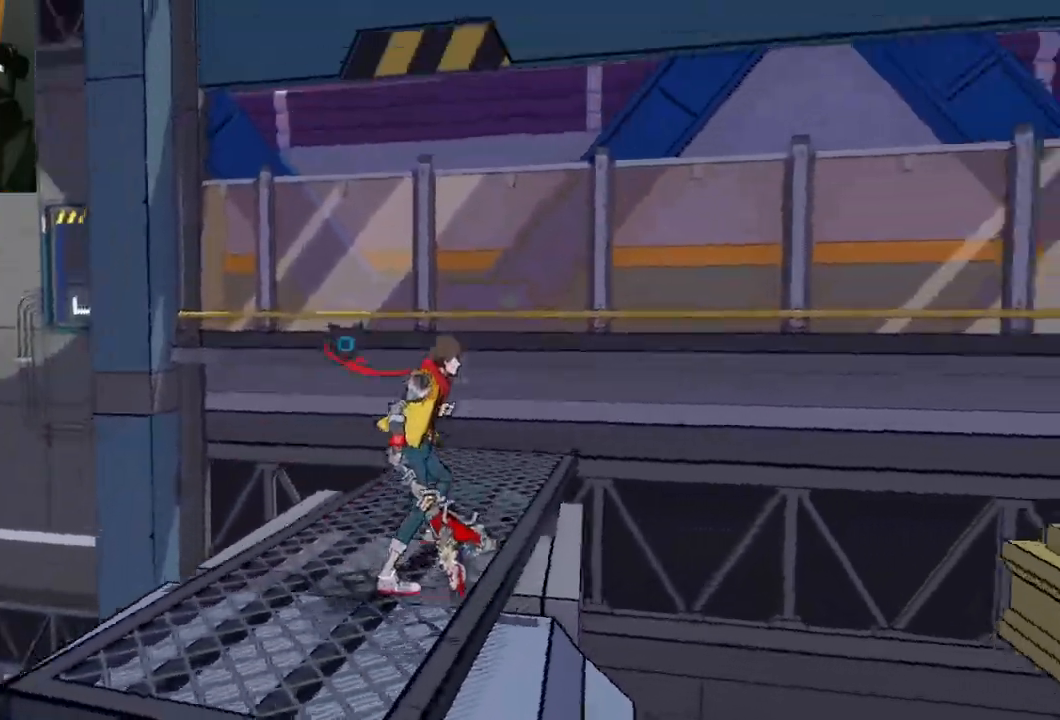
{"buttons": [], "left_stick": "center", "right_stick": "down-left", "events": [[267, "right_stick", "down-left"]]}
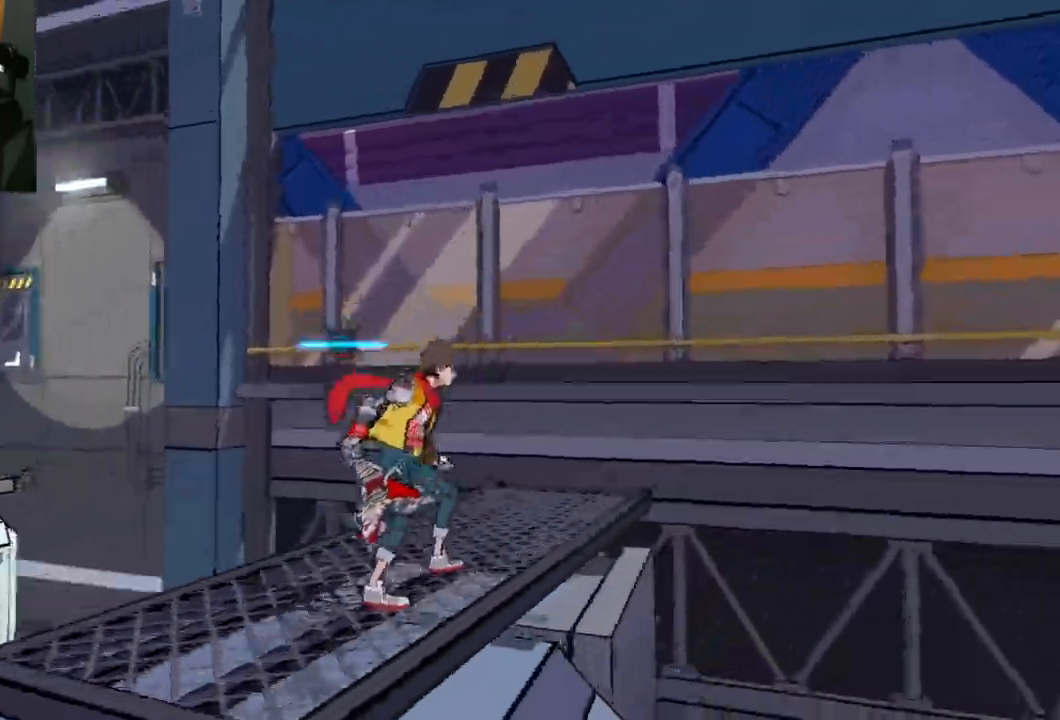
{"buttons": [], "left_stick": "center", "right_stick": "down-left", "events": []}
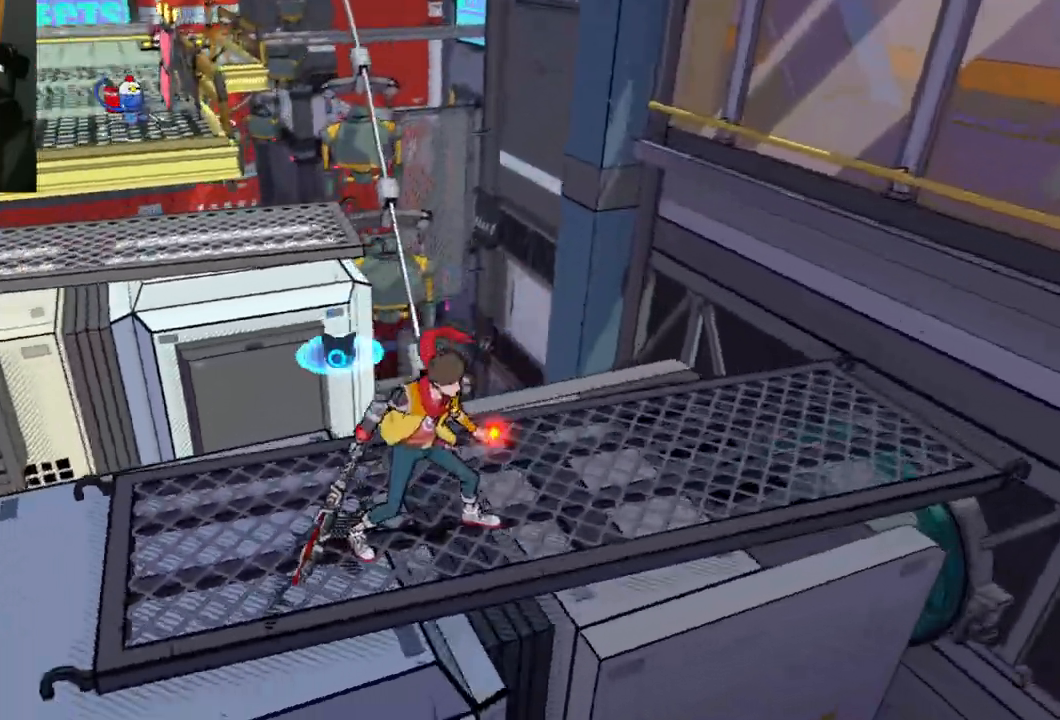
{"buttons": [], "left_stick": "up", "right_stick": "center", "events": [[383, "left_stick", "up"], [400, "right_stick", "center"]]}
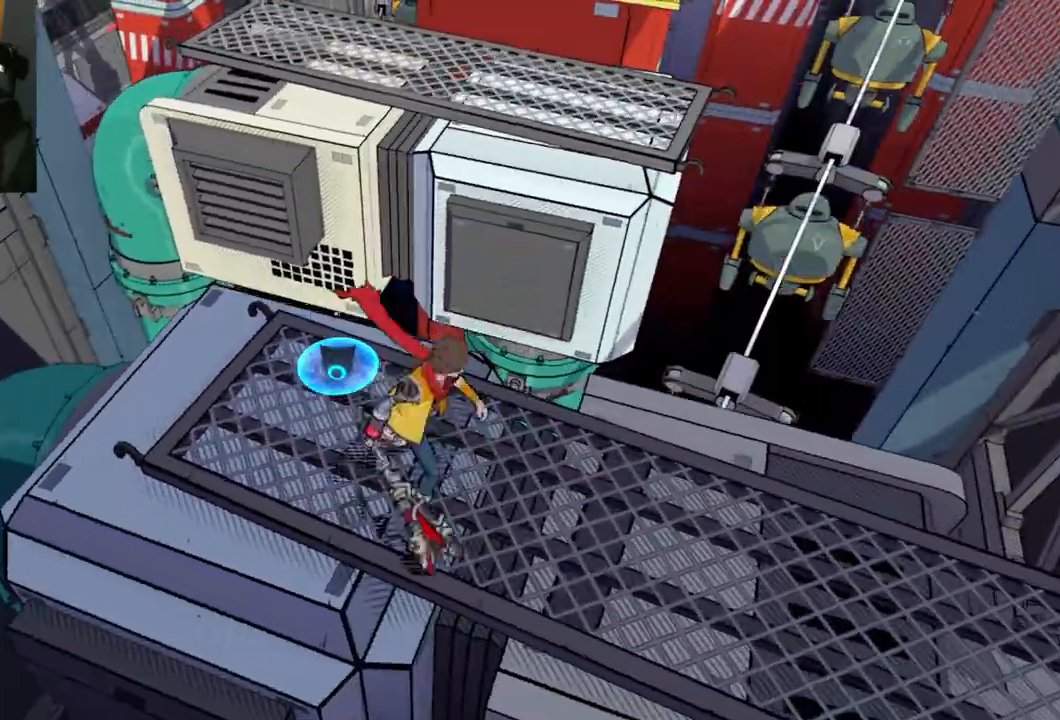
{"buttons": ["A"], "left_stick": "up", "right_stick": "center", "events": [[150, "A", "down"]]}
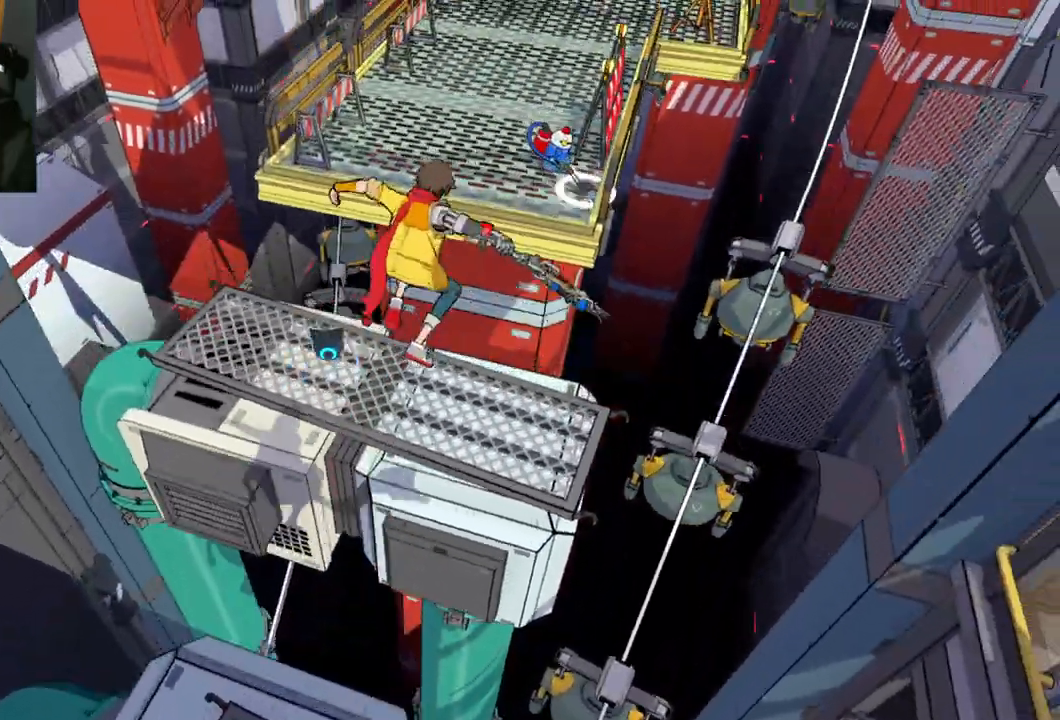
{"buttons": [], "left_stick": "up", "right_stick": "center", "events": [[267, "A", "up"]]}
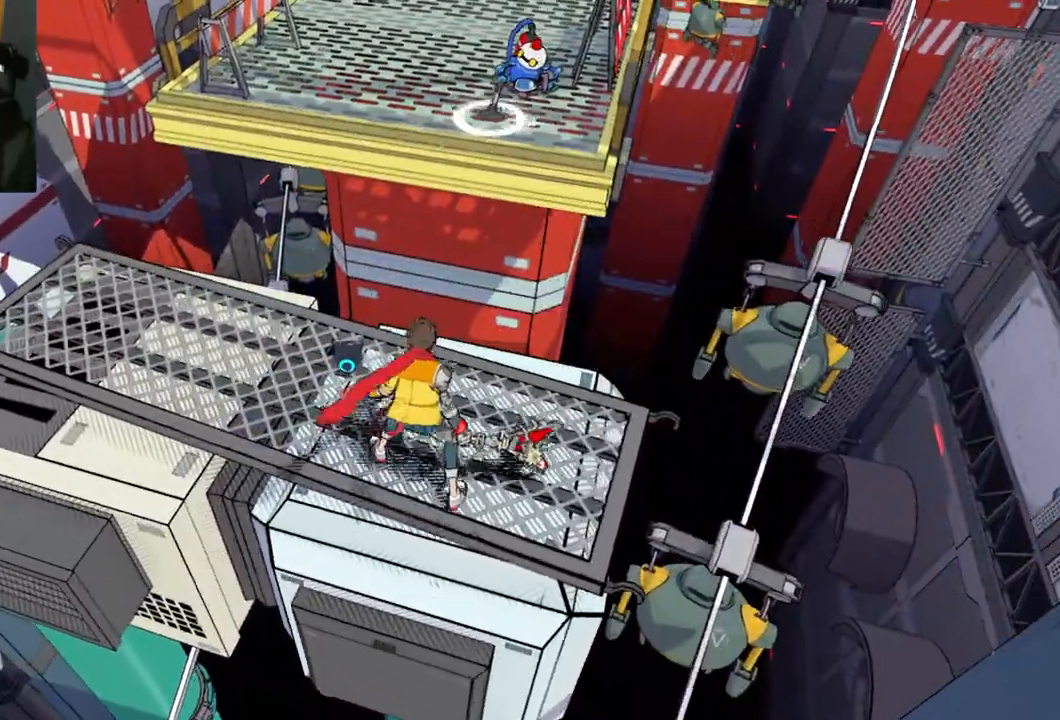
{"buttons": [], "left_stick": "up", "right_stick": "center", "events": [[233, "A", "down"], [433, "A", "up"]]}
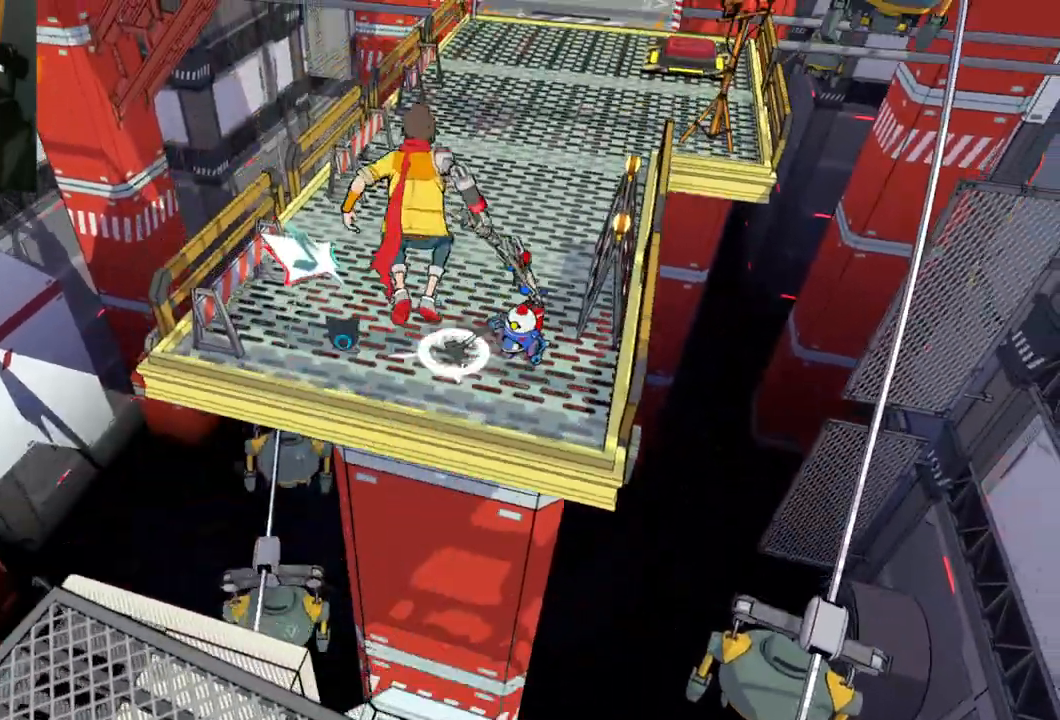
{"buttons": [], "left_stick": "up", "right_stick": "center", "events": [[150, "A", "down"], [383, "A", "up"]]}
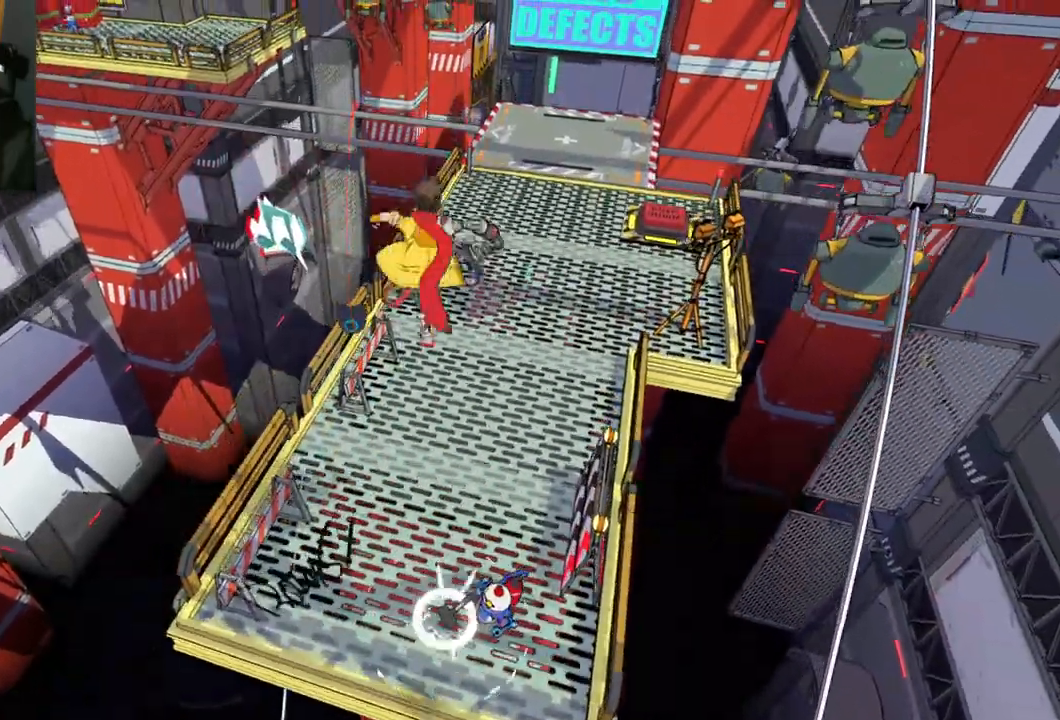
{"buttons": [], "left_stick": "up", "right_stick": "up-right", "events": [[400, "right_stick", "up-right"]]}
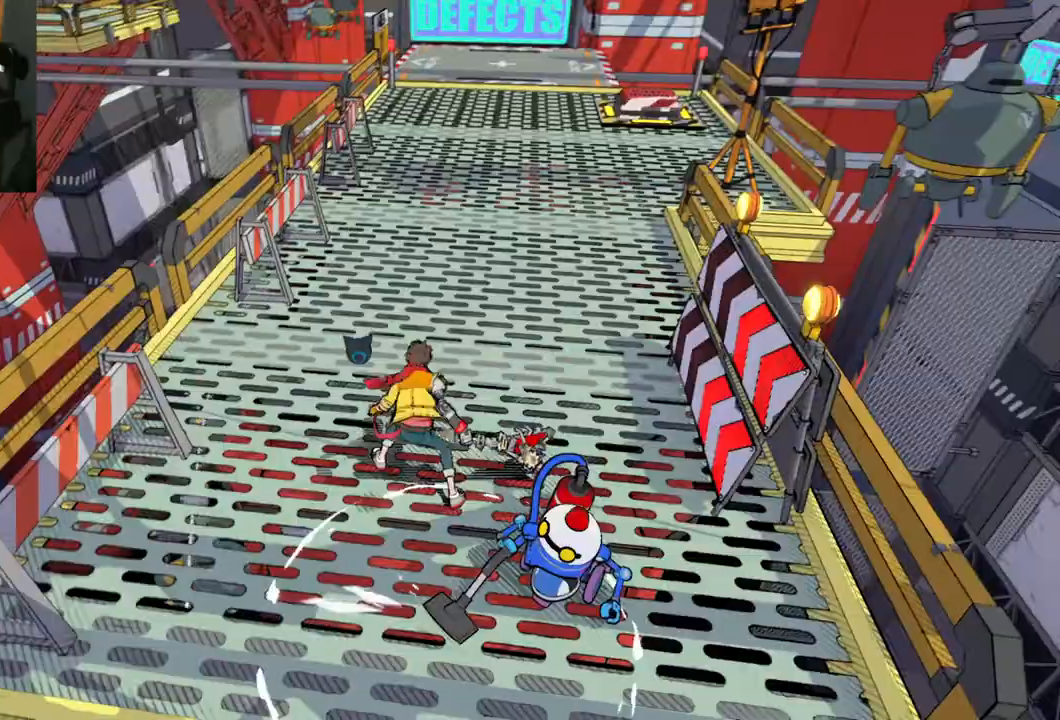
{"buttons": [], "left_stick": "up", "right_stick": "up-right", "events": []}
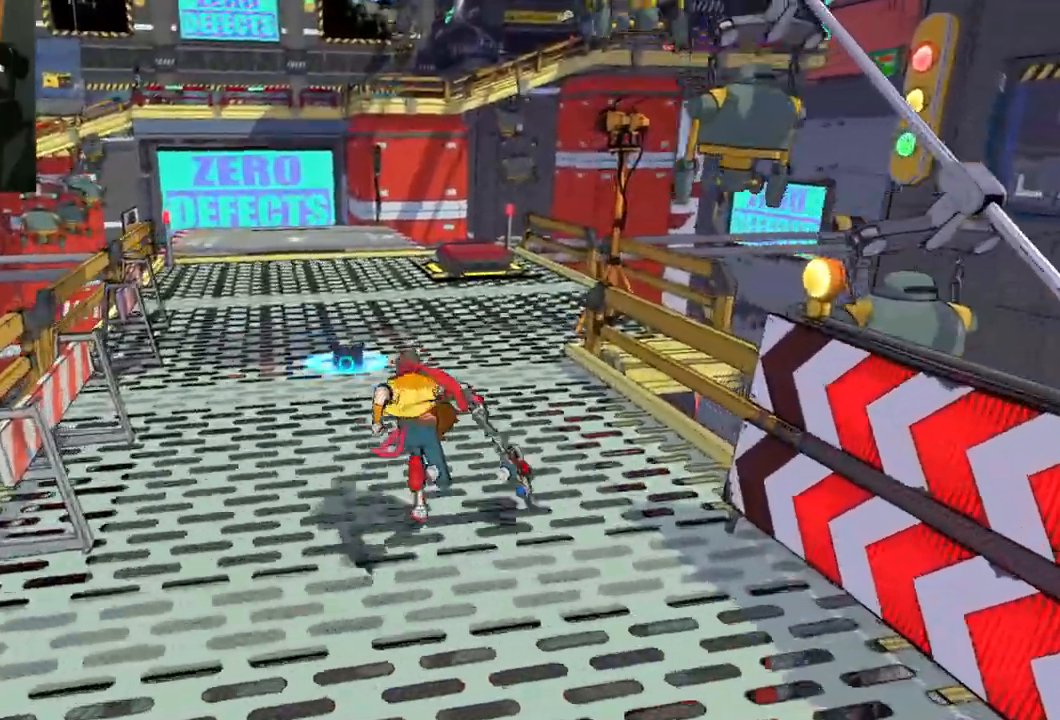
{"buttons": [], "left_stick": "up", "right_stick": "up-right", "events": []}
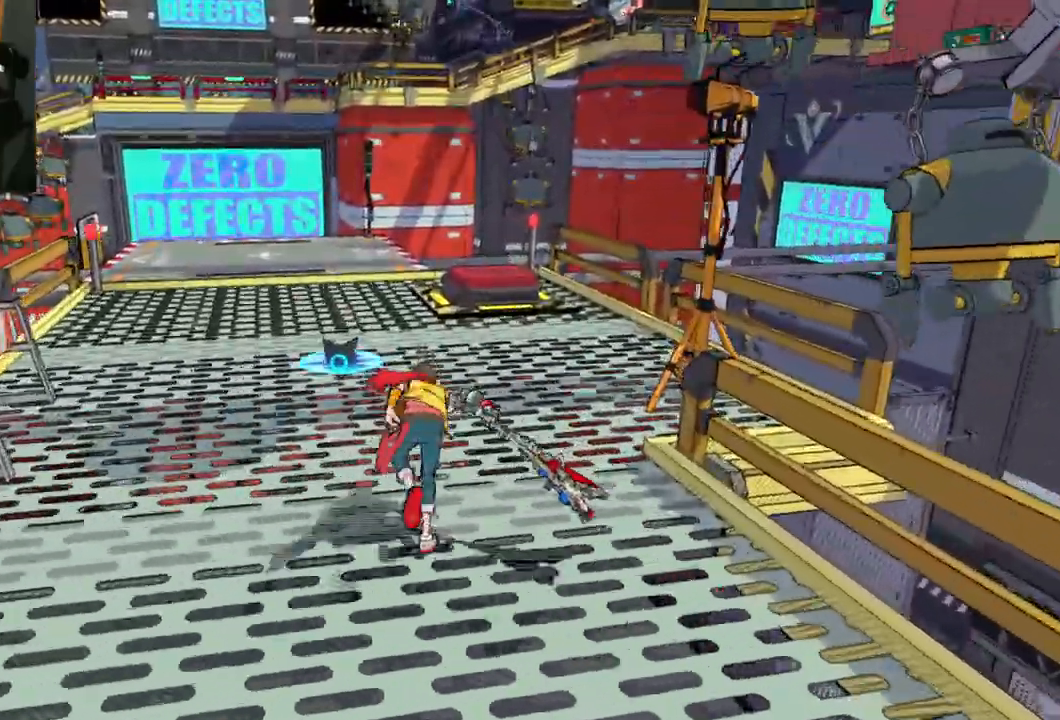
{"buttons": [], "left_stick": "up", "right_stick": "center", "events": [[100, "right_stick", "center"]]}
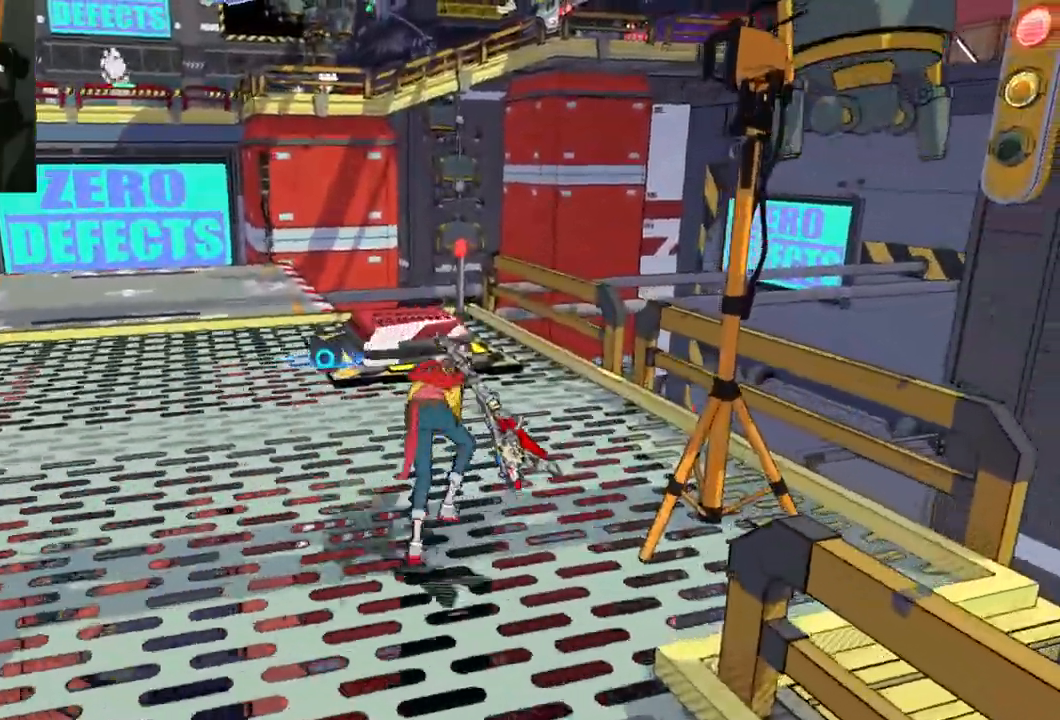
{"buttons": [], "left_stick": "up", "right_stick": "center", "events": [[317, "A", "down"], [433, "A", "up"]]}
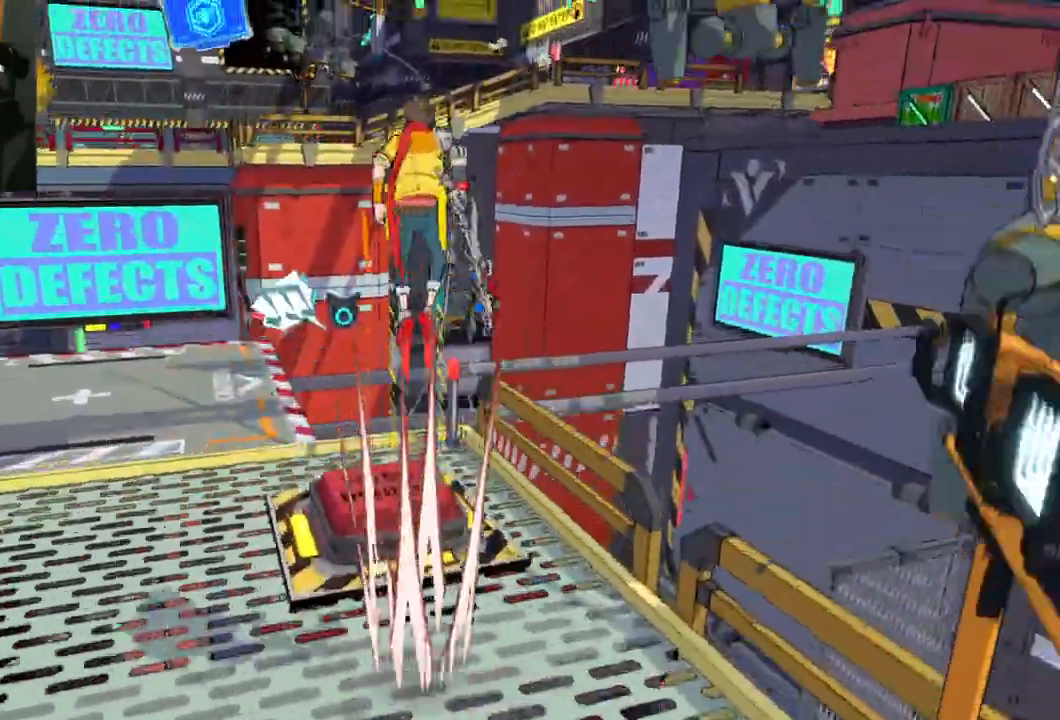
{"buttons": ["Y"], "left_stick": "center", "right_stick": "center", "events": [[67, "left_stick", "right"], [200, "Y", "down"], [200, "left_stick", "center"]]}
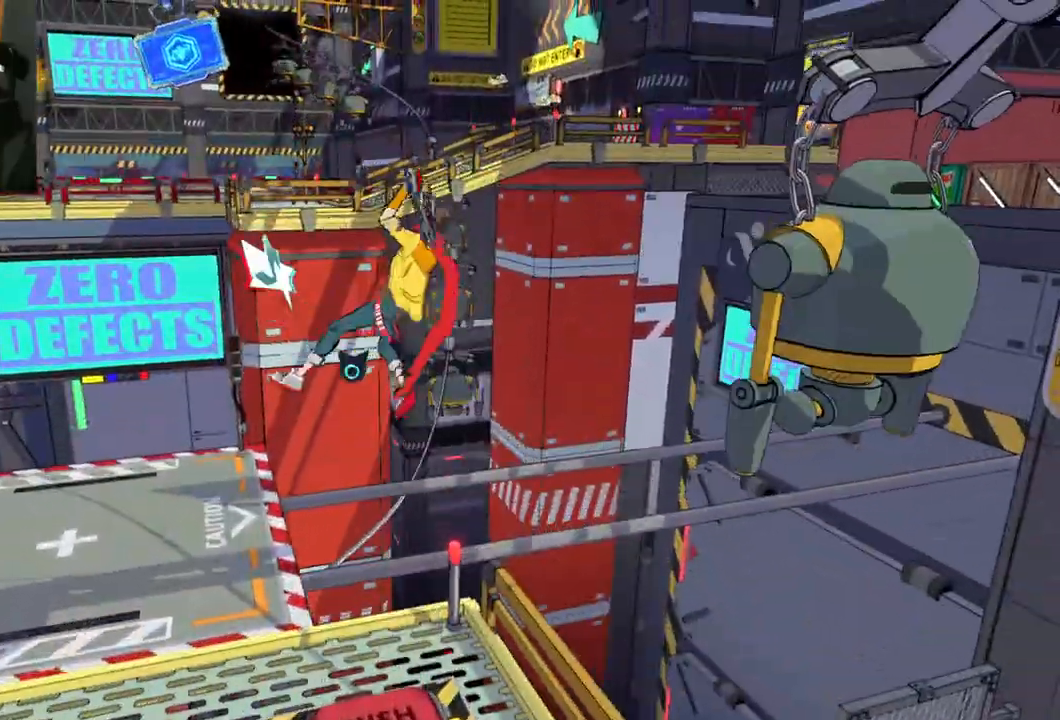
{"buttons": ["Y"], "left_stick": "center", "right_stick": "up-right"}